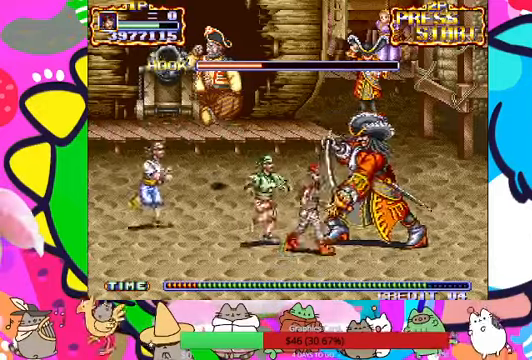
Gameplay with a controller (PlayStation layout); each line is a JSON object with the inputs held at the frame after it (dt_ms = milliseconds from this image to that frame). "events" lists button and stick changes between this image and that frame as [ms after this image, input, new state], when the widget could be followed in between. Not read: L3 R3 right_stick.
{"dt_ms": 500, "buttons": ["L1"], "left_stick": "right", "events": [[33, "SQUARE", "down"], [67, "SQUARE", "up"], [133, "SQUARE", "down"], [200, "SQUARE", "up"], [267, "SQUARE", "down"], [333, "L1", "down"], [333, "SQUARE", "up"]]}
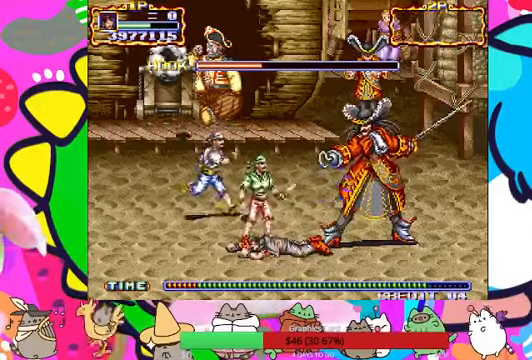
{"dt_ms": 500, "buttons": ["CROSS"], "left_stick": "right"}
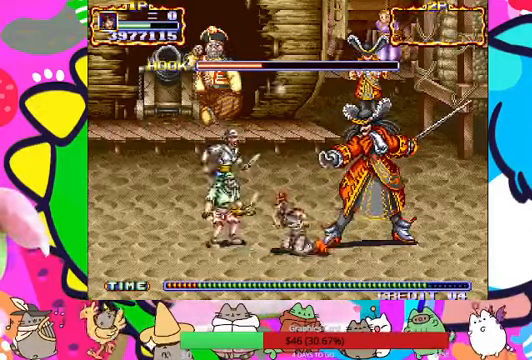
{"dt_ms": 500, "buttons": [], "left_stick": "right", "events": [[33, "CROSS", "up"], [167, "CROSS", "down"], [467, "CROSS", "up"]]}
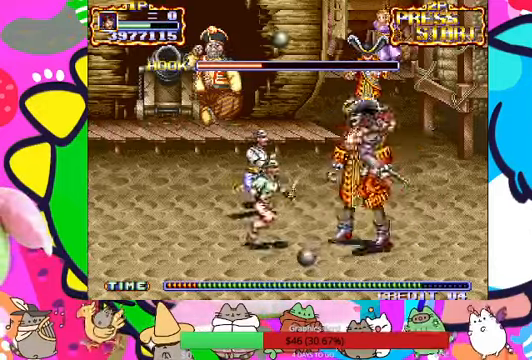
{"dt_ms": 500, "buttons": ["L1"], "left_stick": "left", "events": [[33, "SQUARE", "down"], [233, "SQUARE", "up"], [233, "left_stick", "left"], [267, "SQUARE", "down"], [333, "SQUARE", "up"], [467, "L1", "down"]]}
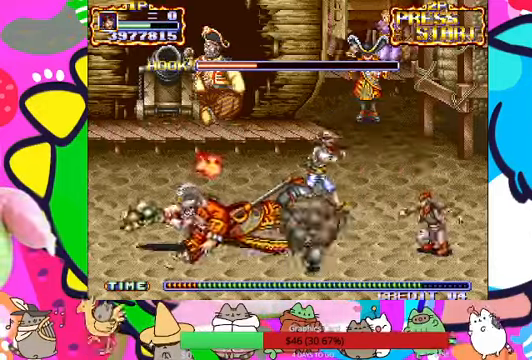
{"dt_ms": 500, "buttons": [], "left_stick": "left", "events": [[233, "CROSS", "down"], [333, "L1", "up"], [400, "CROSS", "up"]]}
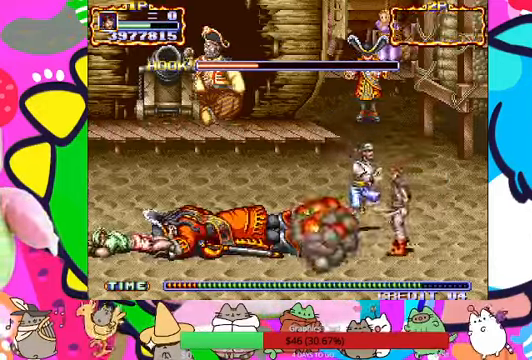
{"dt_ms": 500, "buttons": ["SQUARE"], "left_stick": "left", "events": [[100, "CROSS", "down"], [200, "CROSS", "up"], [267, "SQUARE", "down"], [400, "SQUARE", "up"], [500, "SQUARE", "down"]]}
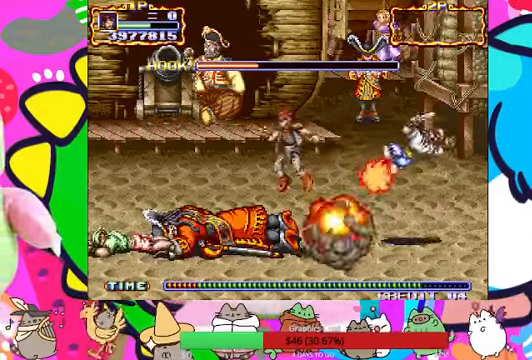
{"dt_ms": 1000, "buttons": [], "left_stick": "center"}
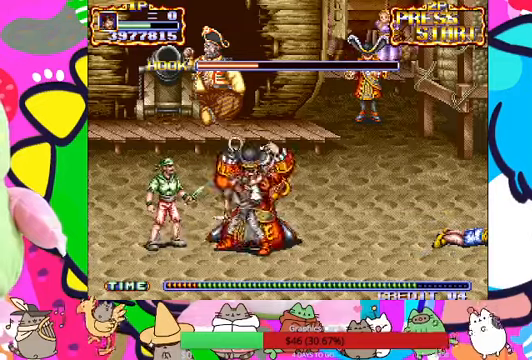
{"dt_ms": 500, "buttons": ["SQUARE"], "left_stick": "right", "events": [[66, "SQUARE", "down"], [133, "SQUARE", "up"], [166, "SQUARE", "down"], [233, "SQUARE", "up"], [300, "SQUARE", "down"], [333, "left_stick", "right"], [400, "SQUARE", "up"], [466, "SQUARE", "down"]]}
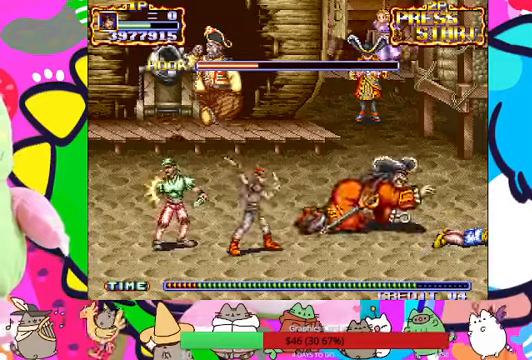
{"dt_ms": 500, "buttons": [], "left_stick": "up-right", "events": [[33, "SQUARE", "up"], [366, "left_stick", "up-right"]]}
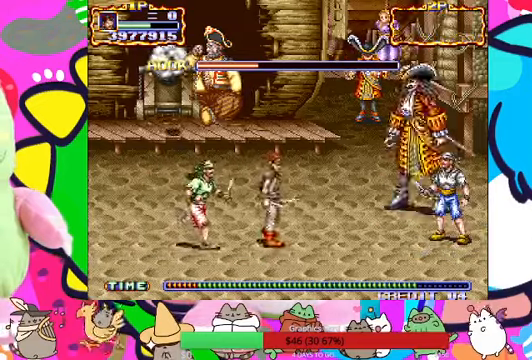
{"dt_ms": 500, "buttons": ["CROSS"], "left_stick": "up-right", "events": [[466, "CROSS", "down"]]}
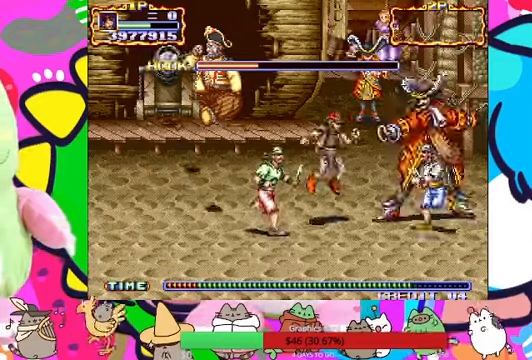
{"dt_ms": 500, "buttons": ["SQUARE"], "left_stick": "right", "events": [[66, "CROSS", "up"], [66, "SQUARE", "down"], [66, "left_stick", "right"], [133, "SQUARE", "up"], [233, "SQUARE", "down"], [333, "SQUARE", "up"], [366, "SQUARE", "down"], [433, "SQUARE", "up"], [500, "SQUARE", "down"]]}
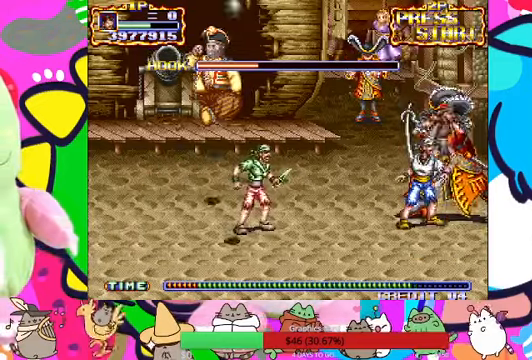
{"dt_ms": 500, "buttons": [], "left_stick": "left", "events": [[66, "SQUARE", "up"], [133, "SQUARE", "down"], [133, "left_stick", "left"], [200, "SQUARE", "up"], [266, "SQUARE", "down"], [333, "SQUARE", "up"], [400, "SQUARE", "down"], [466, "SQUARE", "up"]]}
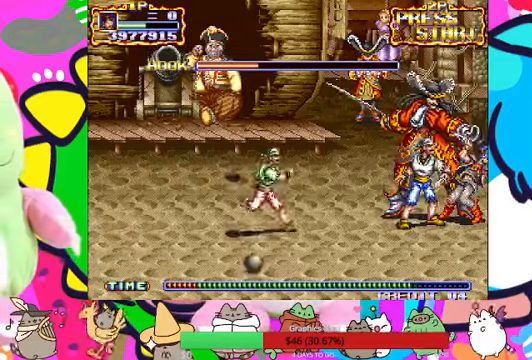
{"dt_ms": 500, "buttons": [], "left_stick": "left", "events": [[33, "SQUARE", "down"], [66, "SQUARE", "up"], [166, "SQUARE", "down"], [233, "SQUARE", "up"], [300, "SQUARE", "down"], [366, "SQUARE", "up"], [433, "SQUARE", "down"], [500, "SQUARE", "up"]]}
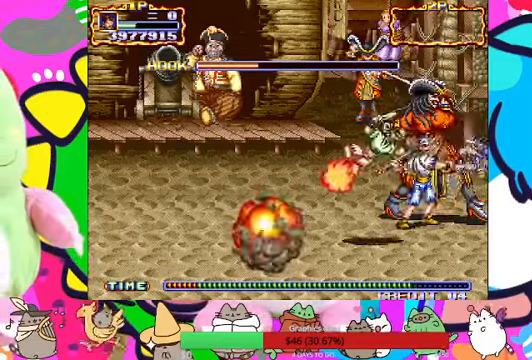
{"dt_ms": 500, "buttons": ["SQUARE"], "left_stick": "center", "events": [[66, "SQUARE", "down"], [133, "SQUARE", "up"], [200, "SQUARE", "down"], [266, "SQUARE", "up"], [300, "SQUARE", "down"], [400, "SQUARE", "up"], [433, "left_stick", "center"], [466, "SQUARE", "down"]]}
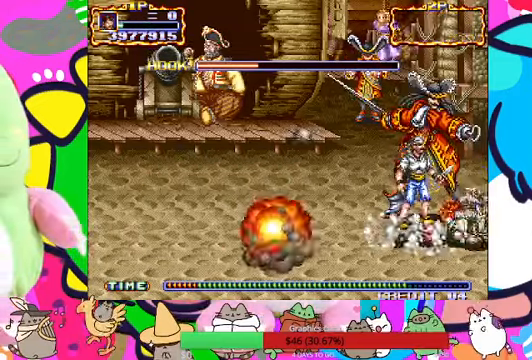
{"dt_ms": 500, "buttons": [], "left_stick": "left", "events": [[33, "SQUARE", "up"], [366, "left_stick", "left"]]}
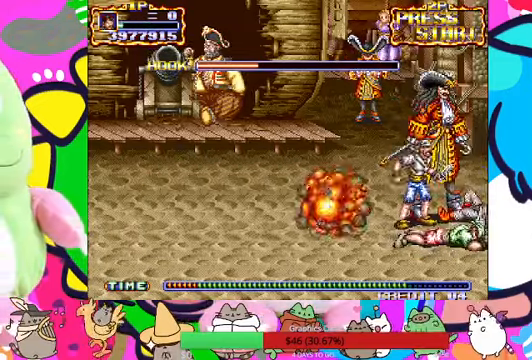
{"dt_ms": 500, "buttons": [], "left_stick": "left", "events": [[300, "SQUARE", "down"], [366, "SQUARE", "up"]]}
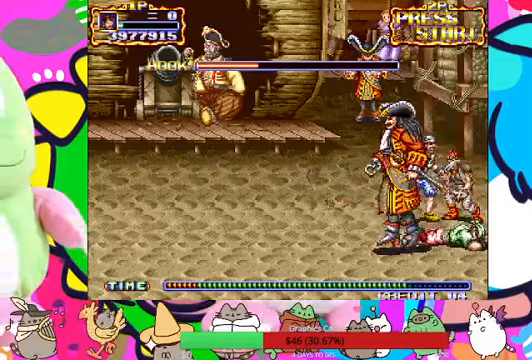
{"dt_ms": 500, "buttons": ["SQUARE"], "left_stick": "down-left", "events": [[66, "SQUARE", "down"], [133, "SQUARE", "up"], [133, "left_stick", "down-left"], [433, "SQUARE", "down"]]}
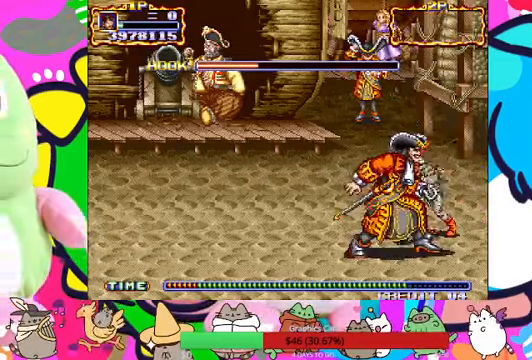
{"dt_ms": 500, "buttons": ["SQUARE"], "left_stick": "left"}
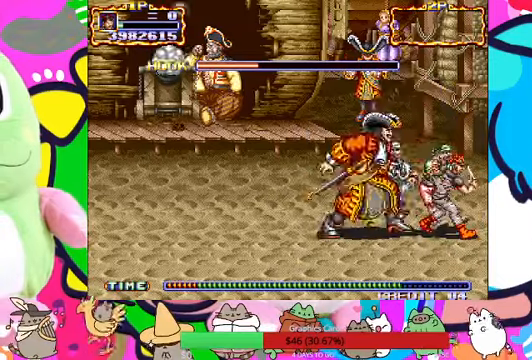
{"dt_ms": 500, "buttons": ["SQUARE"], "left_stick": "left", "events": [[34, "SQUARE", "up"], [100, "SQUARE", "down"], [167, "SQUARE", "up"], [234, "SQUARE", "down"], [300, "SQUARE", "up"], [367, "SQUARE", "down"], [467, "SQUARE", "up"], [500, "SQUARE", "down"]]}
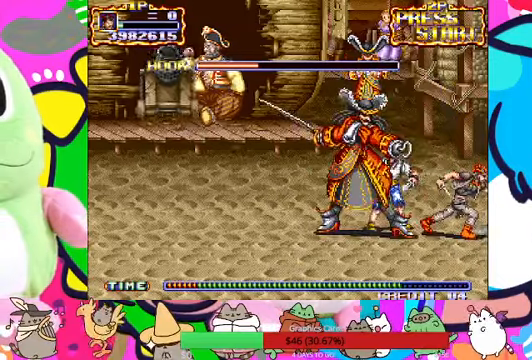
{"dt_ms": 500, "buttons": [], "left_stick": "left", "events": [[67, "SQUARE", "up"], [134, "SQUARE", "down"], [200, "SQUARE", "up"], [267, "SQUARE", "down"], [334, "SQUARE", "up"], [400, "SQUARE", "down"], [467, "SQUARE", "up"]]}
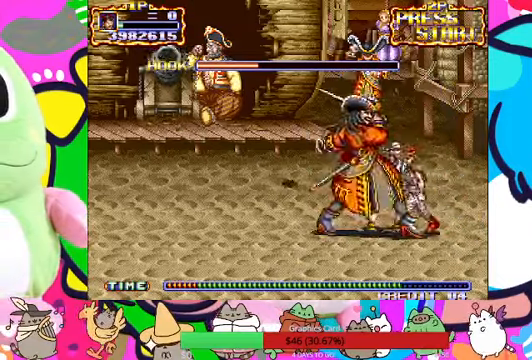
{"dt_ms": 1000, "buttons": ["SQUARE"], "left_stick": "left"}